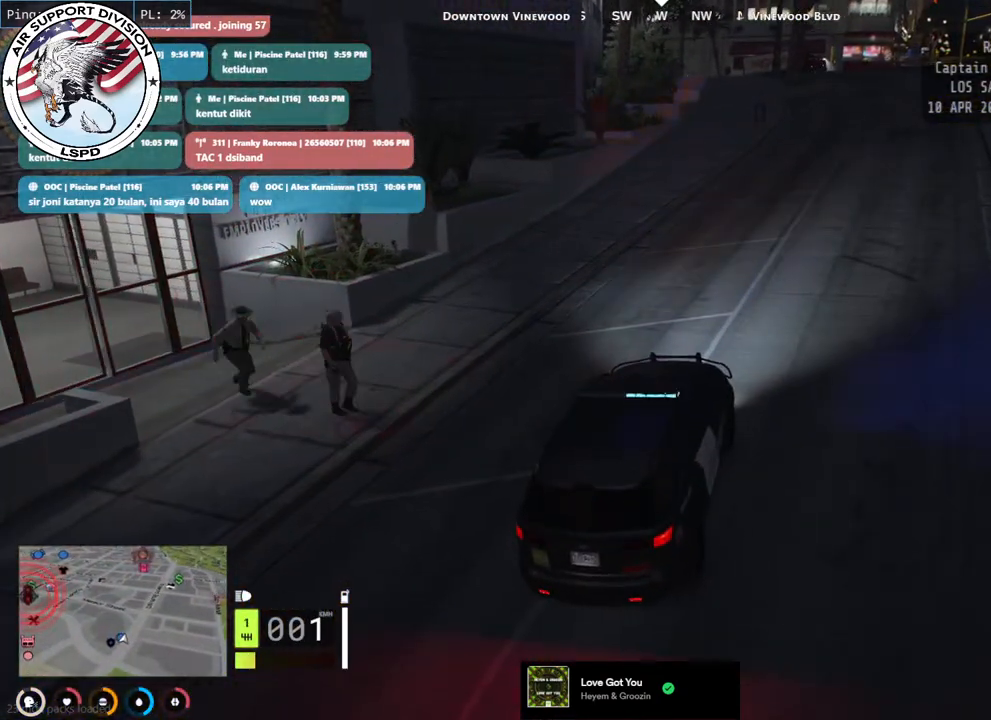
Gameplay with keyboard and mouse; each line is a JSON object with the keys and mouse buttons held at the frame after it. "events" lists presses ("down") and releases ("up") of "a", "ctrl", "d", "e", "q", "s", "shift", "space", "w", "mouse_left", "mouse_wheel", "mouse_right", "mouse_mb4" and "mouse_mb5" between this image and that frame as [ms after this image, input, new state], when the widget could be followed in between. "mouse_left", "mouse_wheel", "mouse_right", "mouse_mb4", "mouse_mb5" = the "left", "wheel", "right", "mb4", "mb5" buttons of the "mouse" list. No other keys are recorded. "wheel" means that the mouse wheel is clicked or scrolled. Mouse movement is not recorded.
{"keys": [], "mouse": [], "events": []}
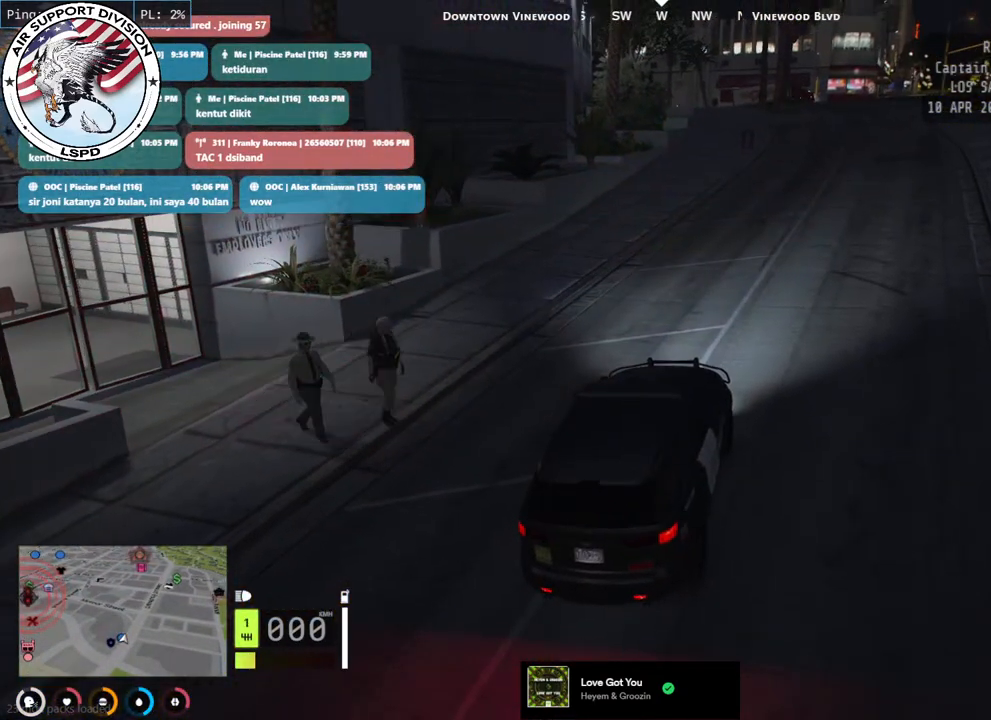
{"keys": [], "mouse": ["mb5"], "events": [[200, "mouse_mb5", "down"]]}
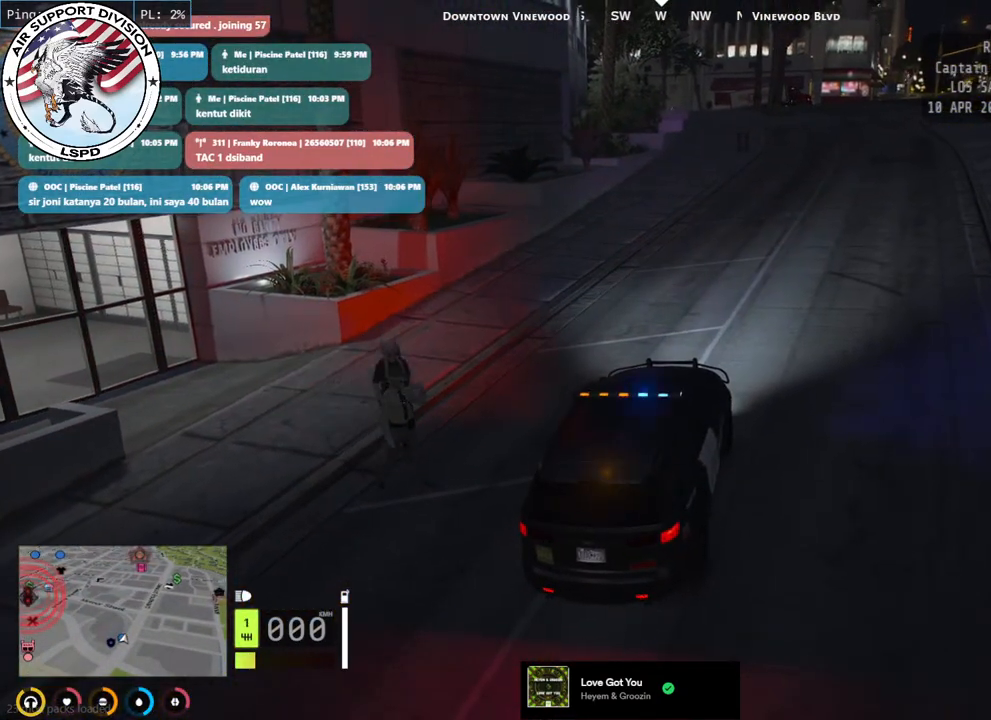
{"keys": [], "mouse": ["mb5"], "events": []}
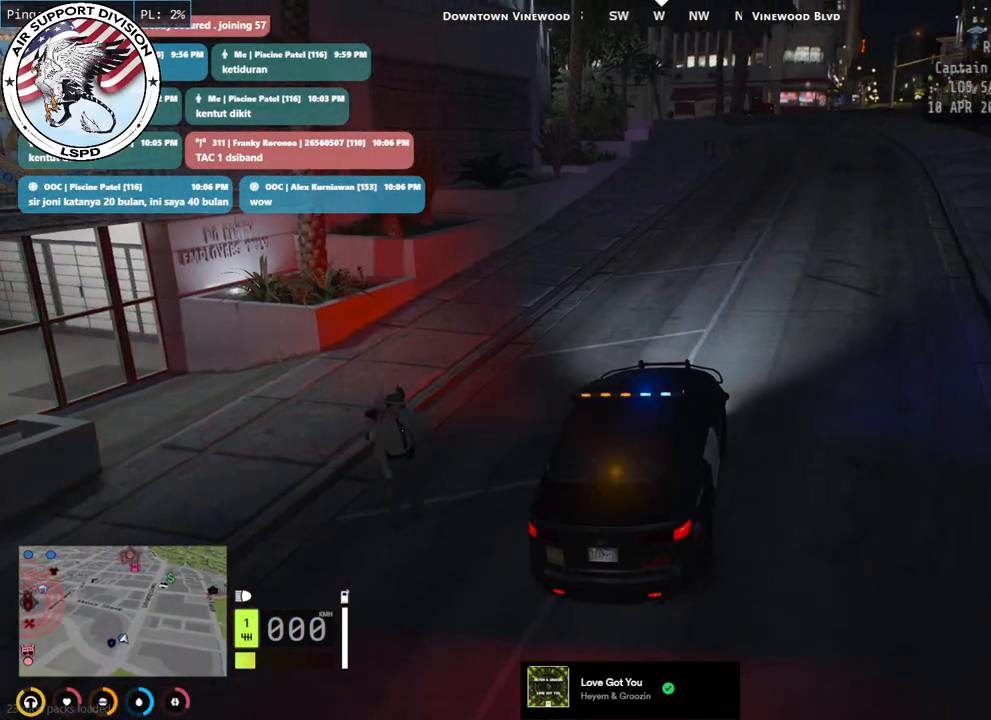
{"keys": [], "mouse": ["mb5"], "events": []}
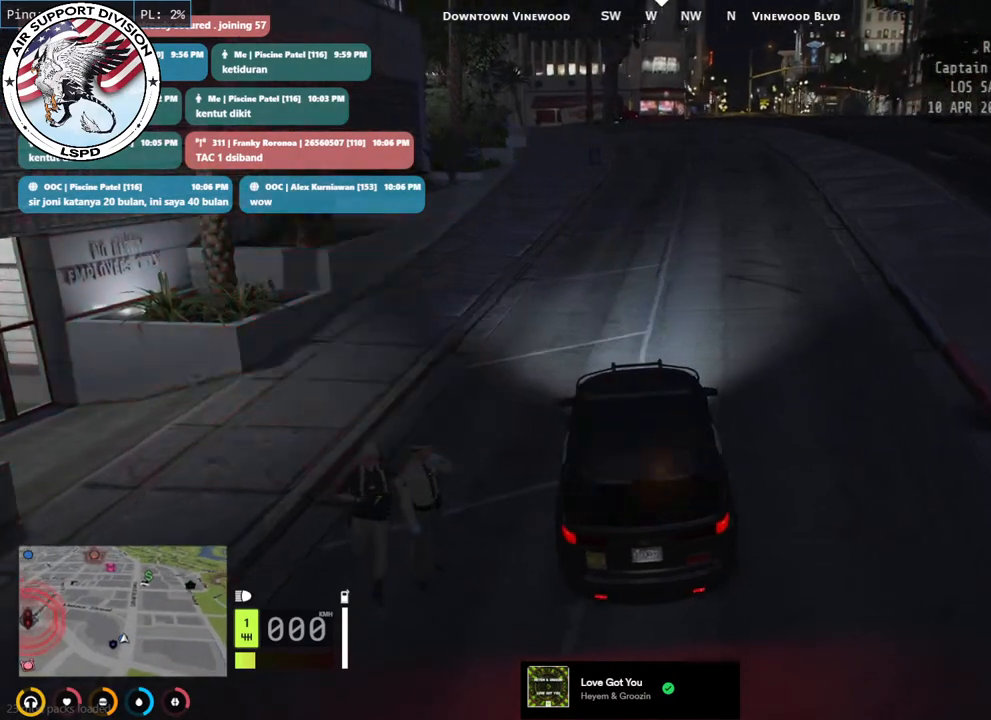
{"keys": [], "mouse": ["mb5"], "events": []}
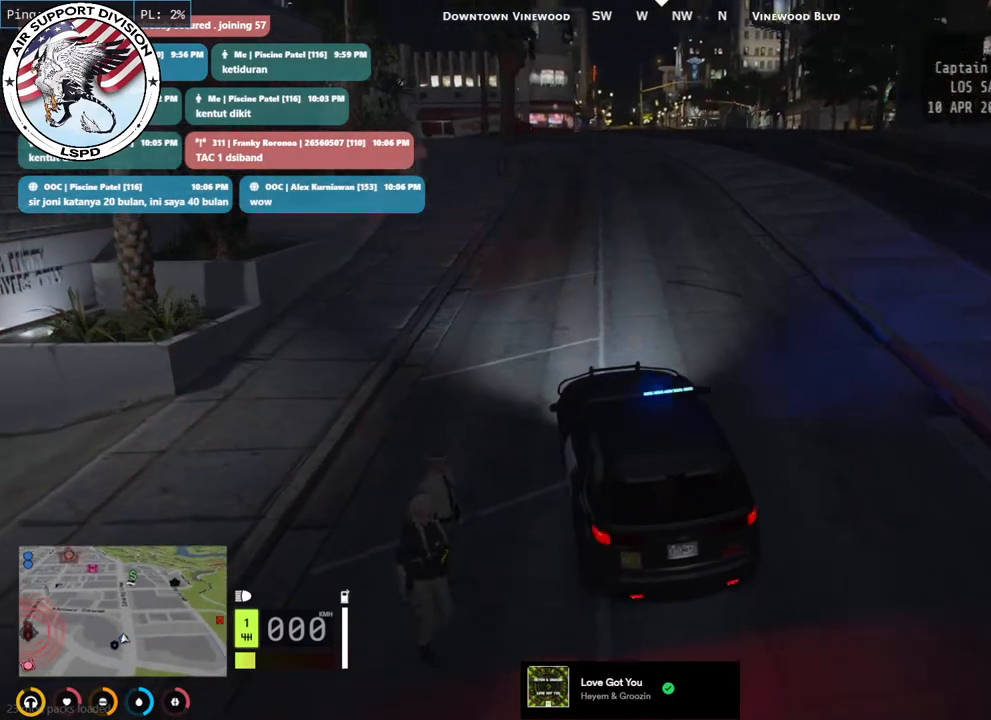
{"keys": [], "mouse": ["mb5"], "events": []}
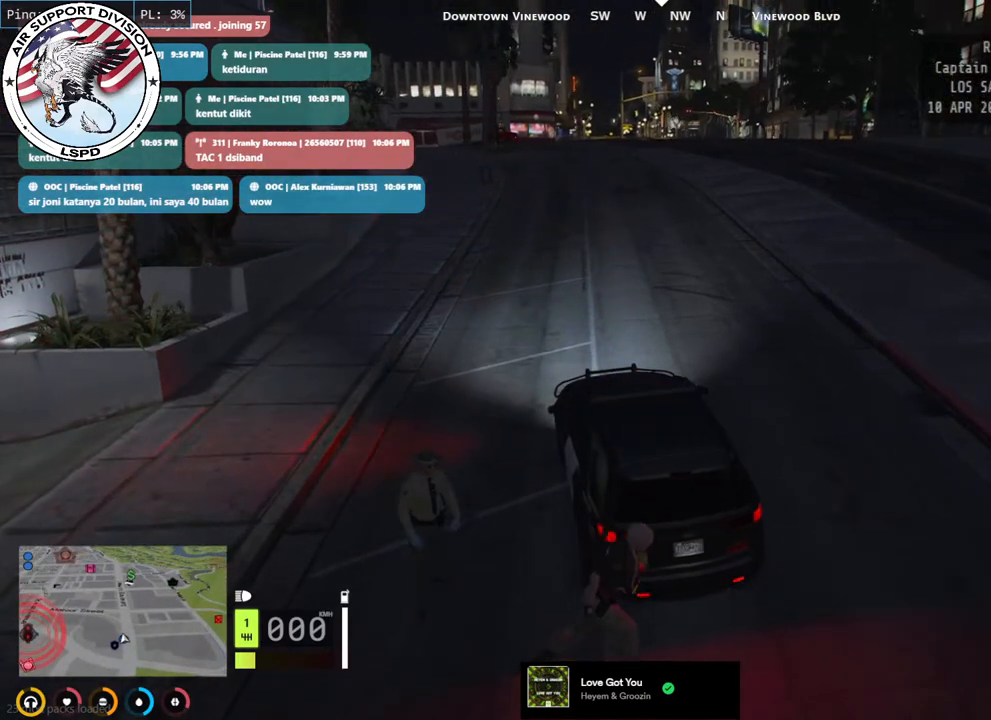
{"keys": [], "mouse": ["mb5"], "events": []}
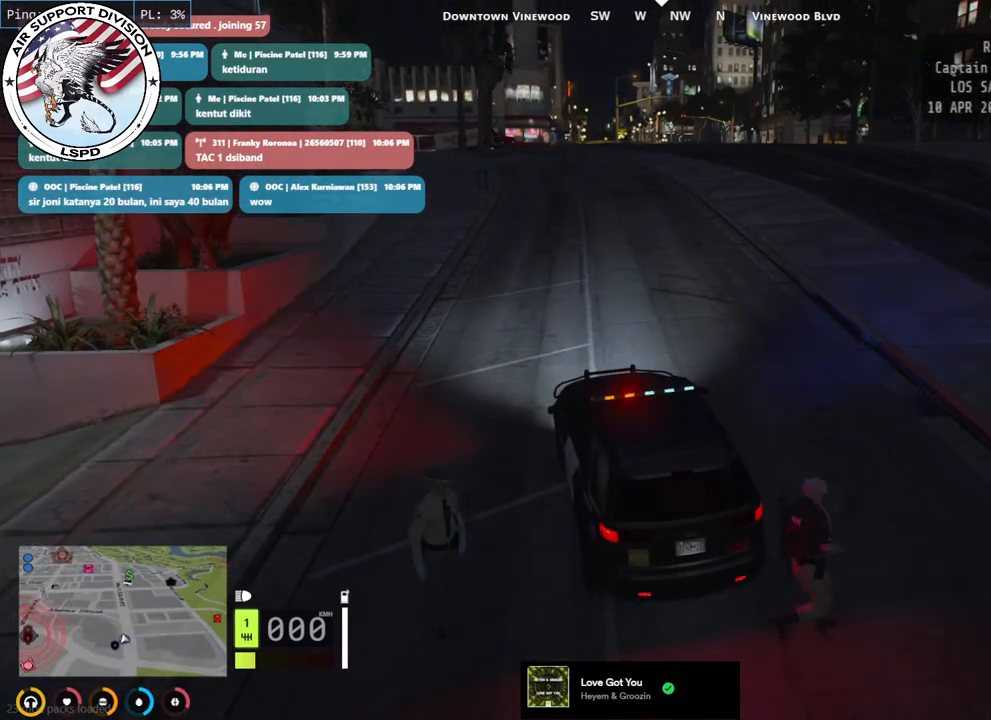
{"keys": [], "mouse": [], "events": [[200, "mouse_mb5", "up"]]}
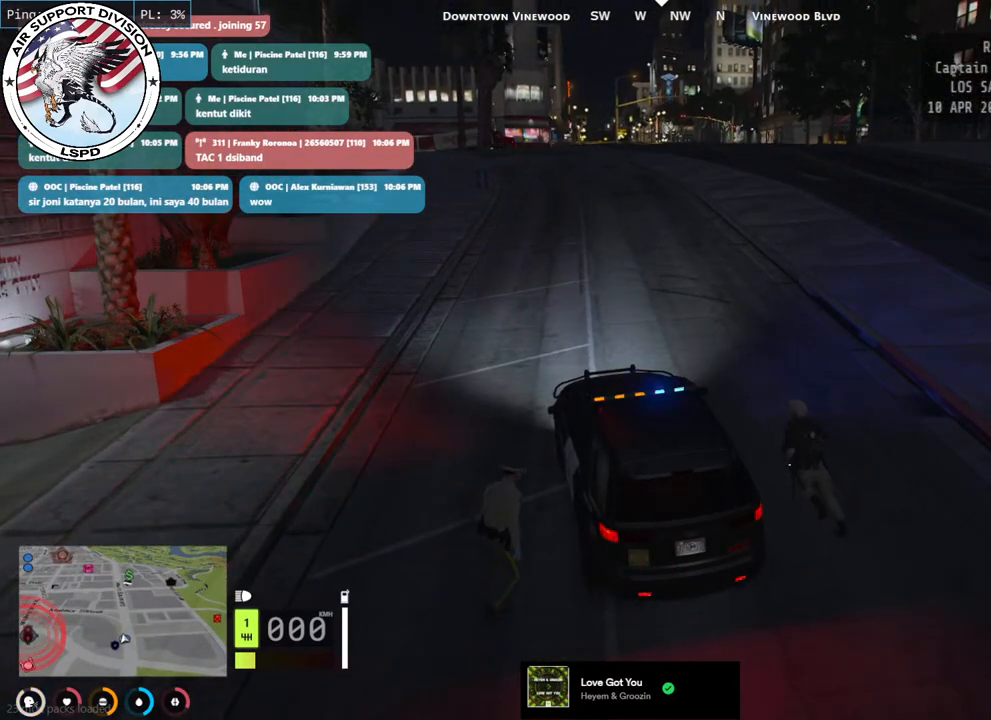
{"keys": [], "mouse": [], "events": []}
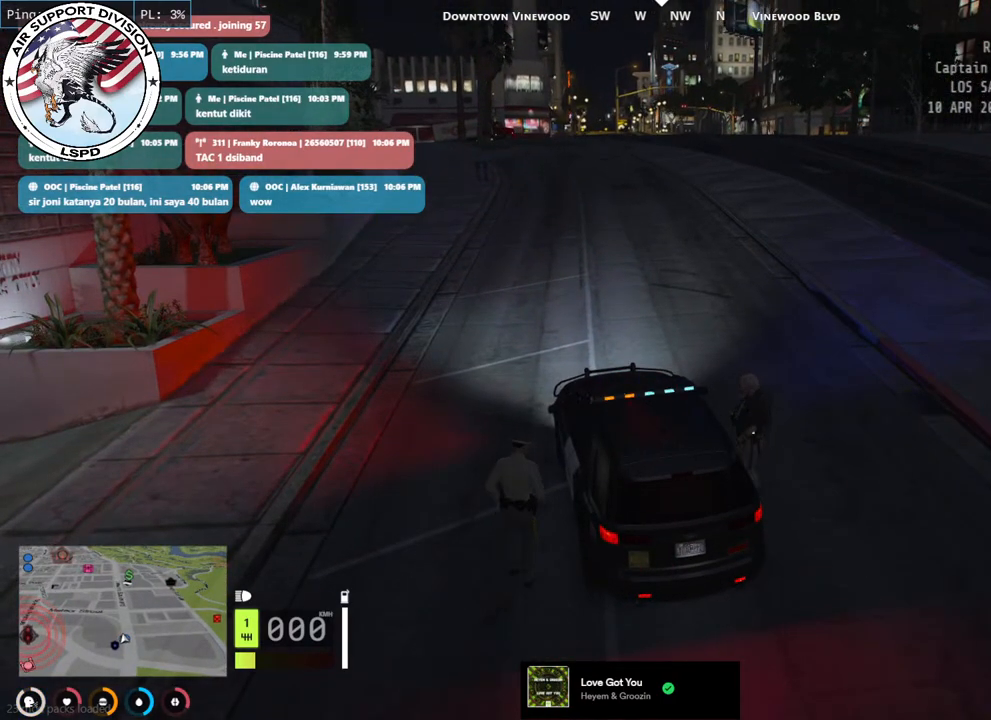
{"keys": [], "mouse": [], "events": []}
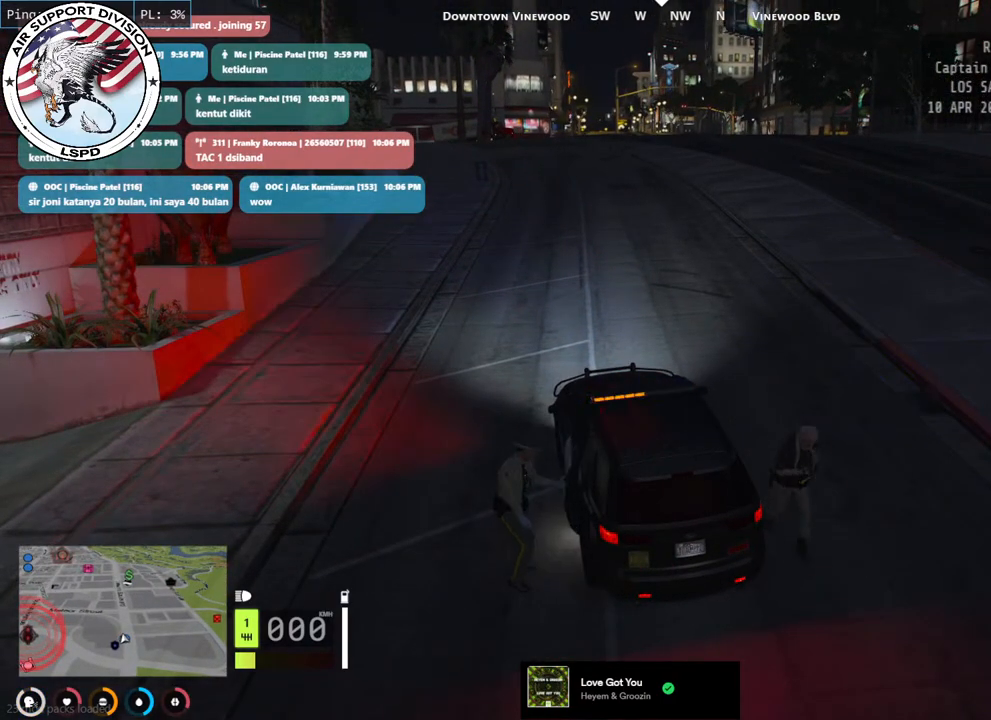
{"keys": [], "mouse": [], "events": []}
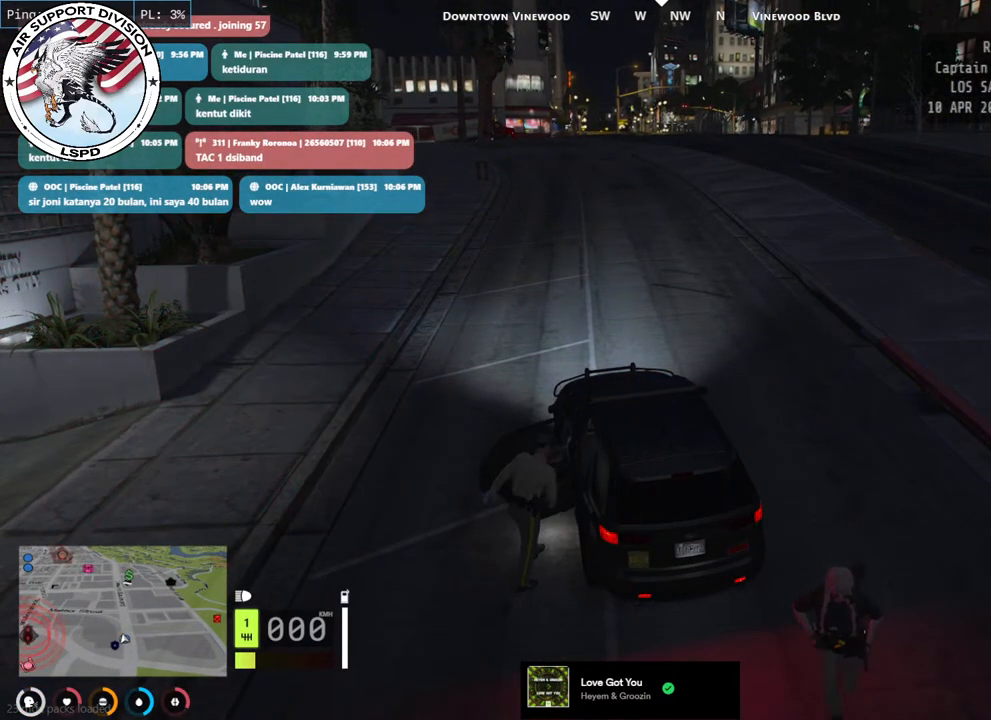
{"keys": [], "mouse": [], "events": []}
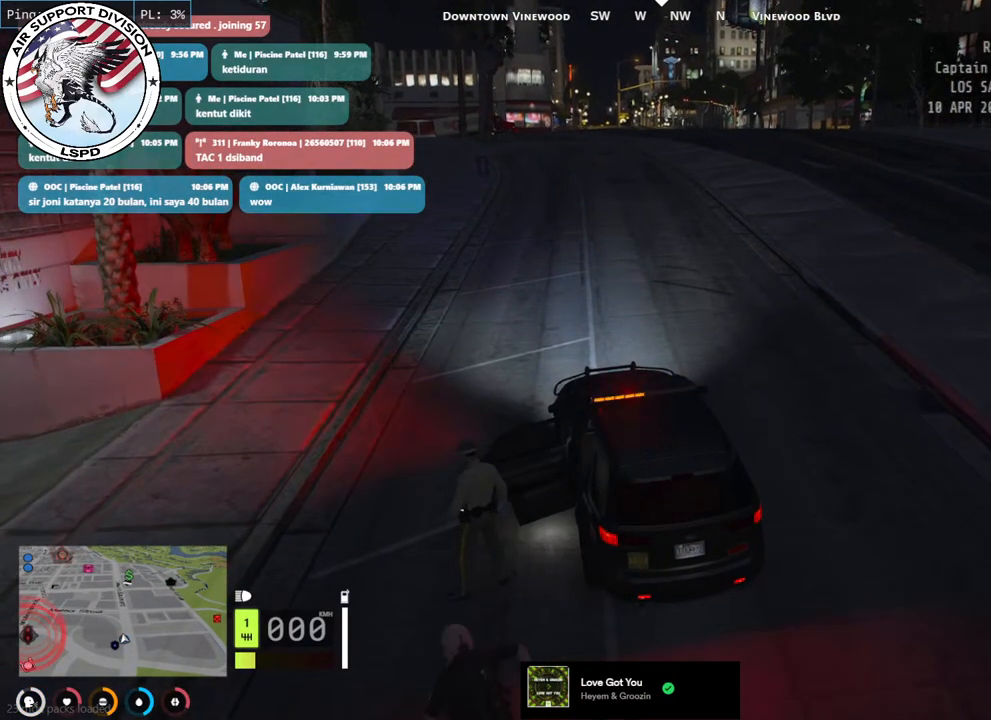
{"keys": [], "mouse": [], "events": []}
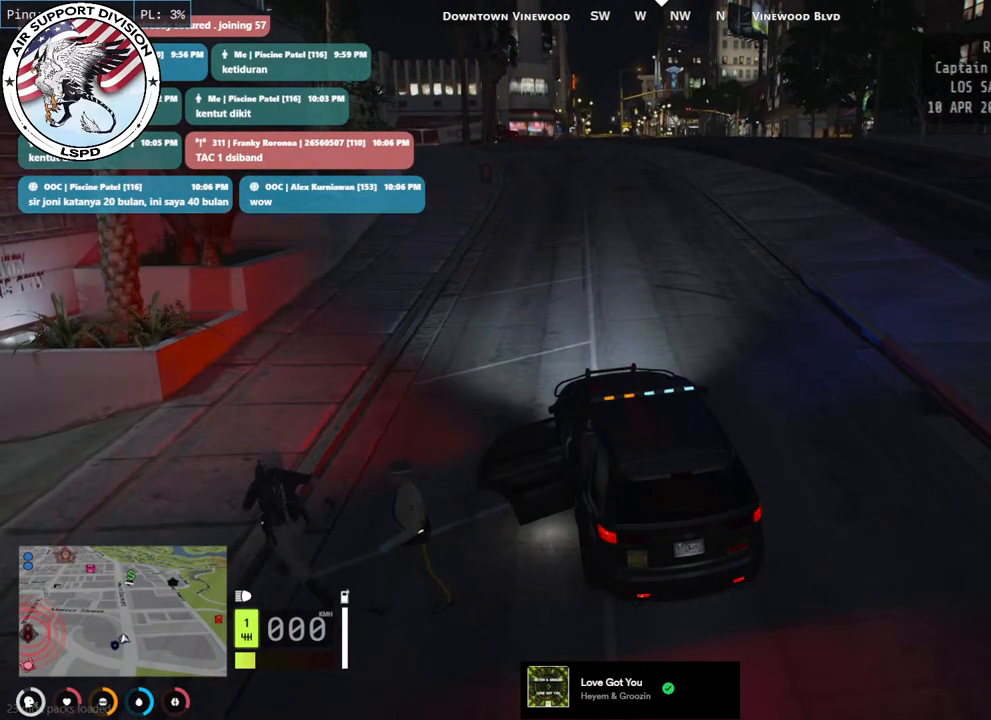
{"keys": [], "mouse": [], "events": []}
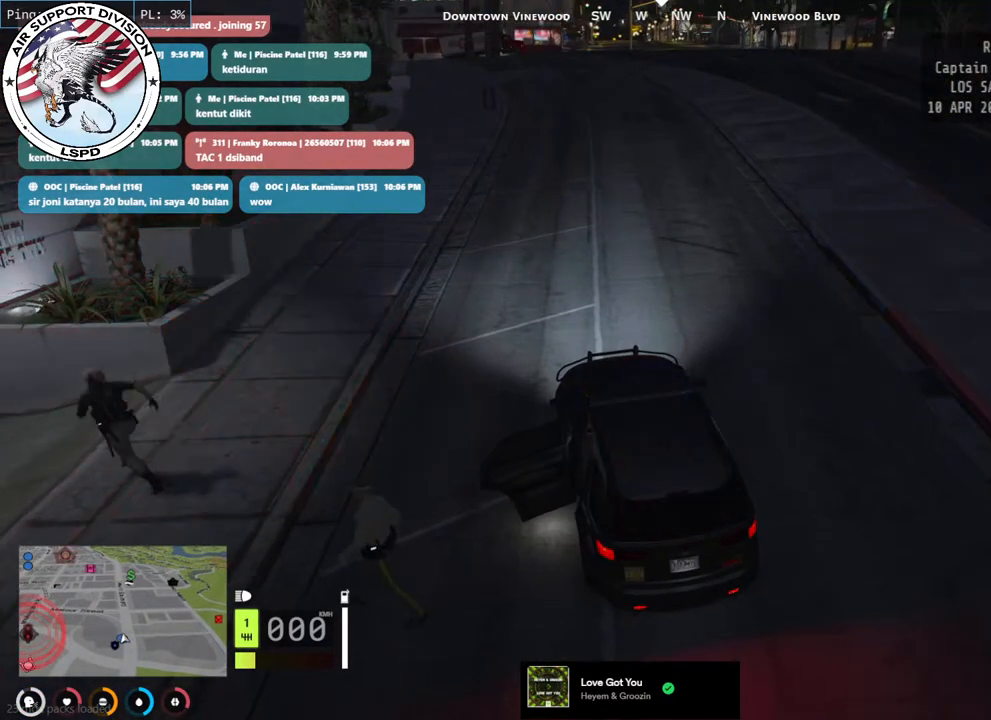
{"keys": [], "mouse": [], "events": []}
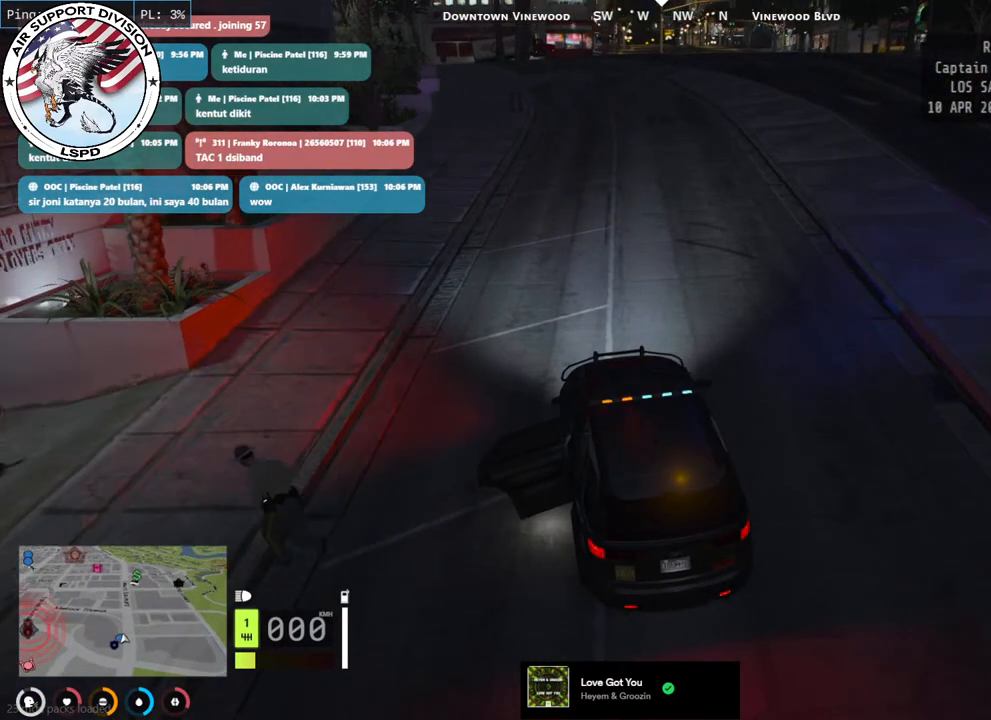
{"keys": [], "mouse": ["mb5"], "events": [[450, "mouse_mb5", "down"]]}
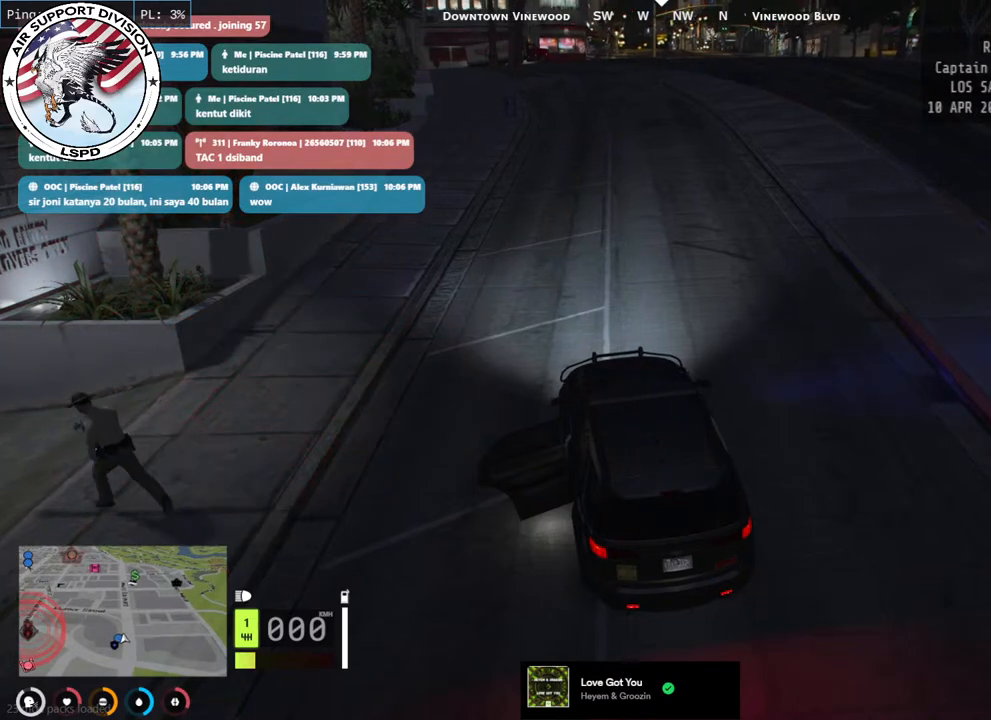
{"keys": [], "mouse": ["mb5"], "events": []}
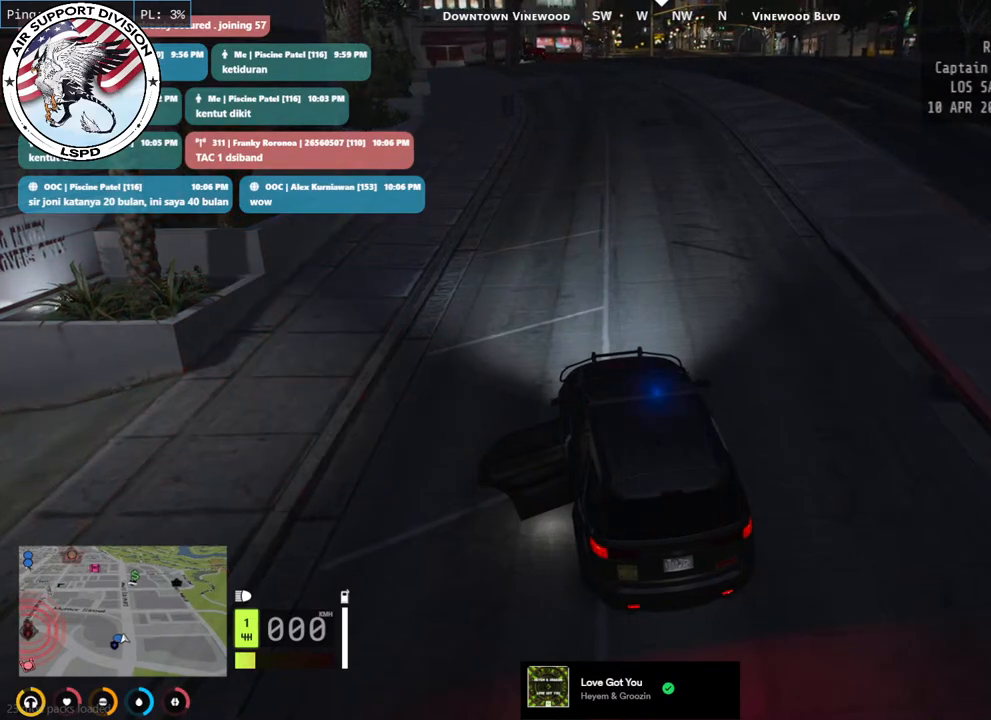
{"keys": [], "mouse": ["mb5"], "events": []}
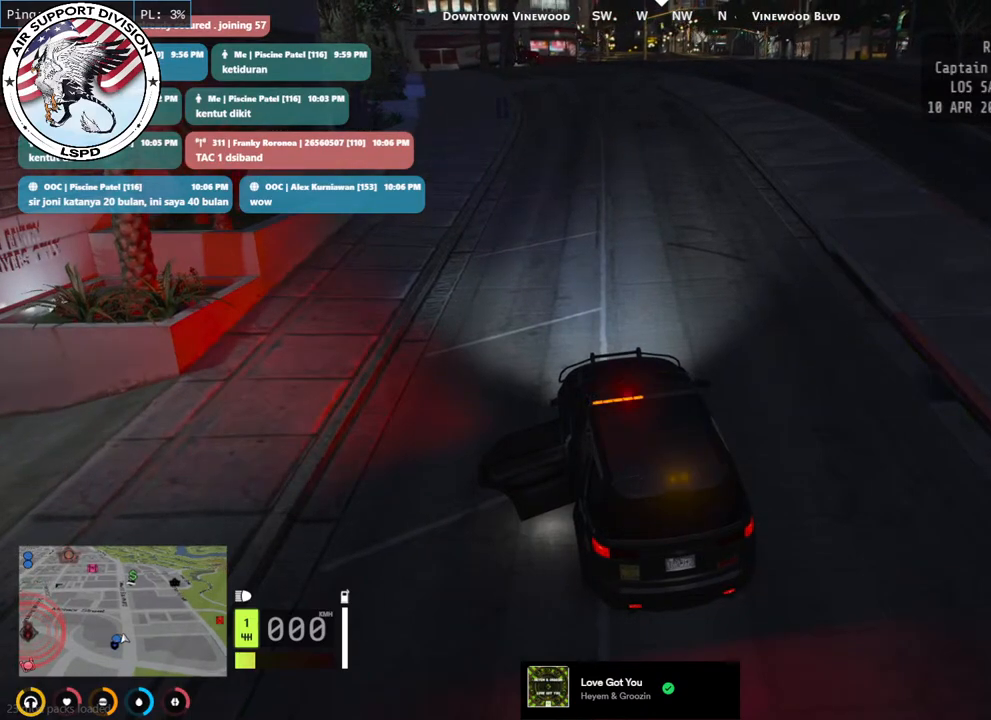
{"keys": [], "mouse": ["mb5"], "events": []}
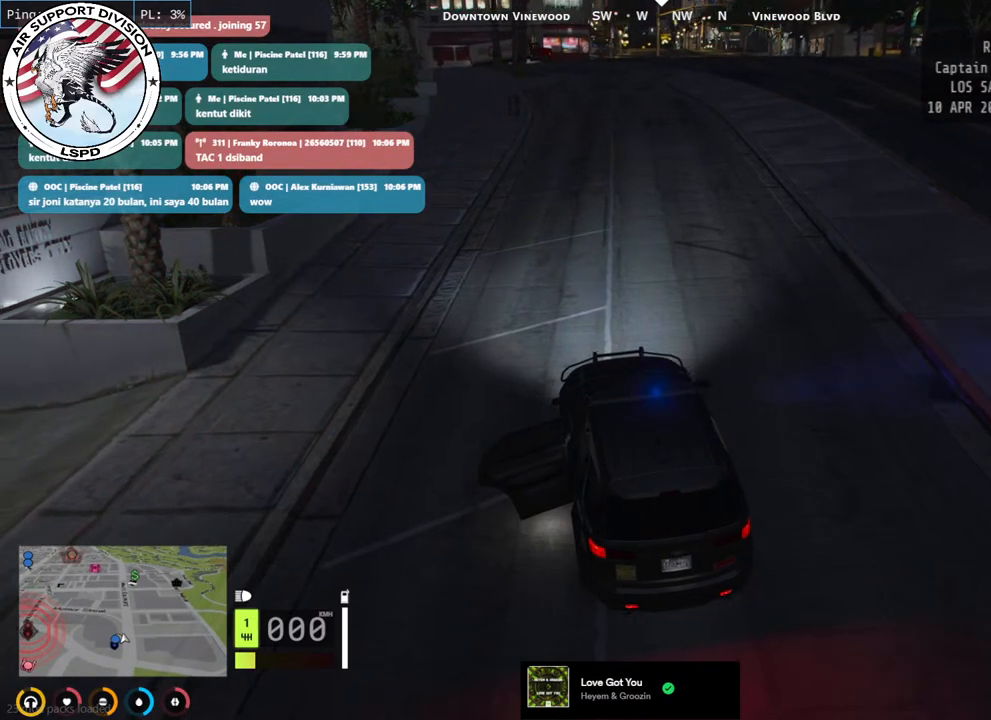
{"keys": [], "mouse": ["mb5"], "events": []}
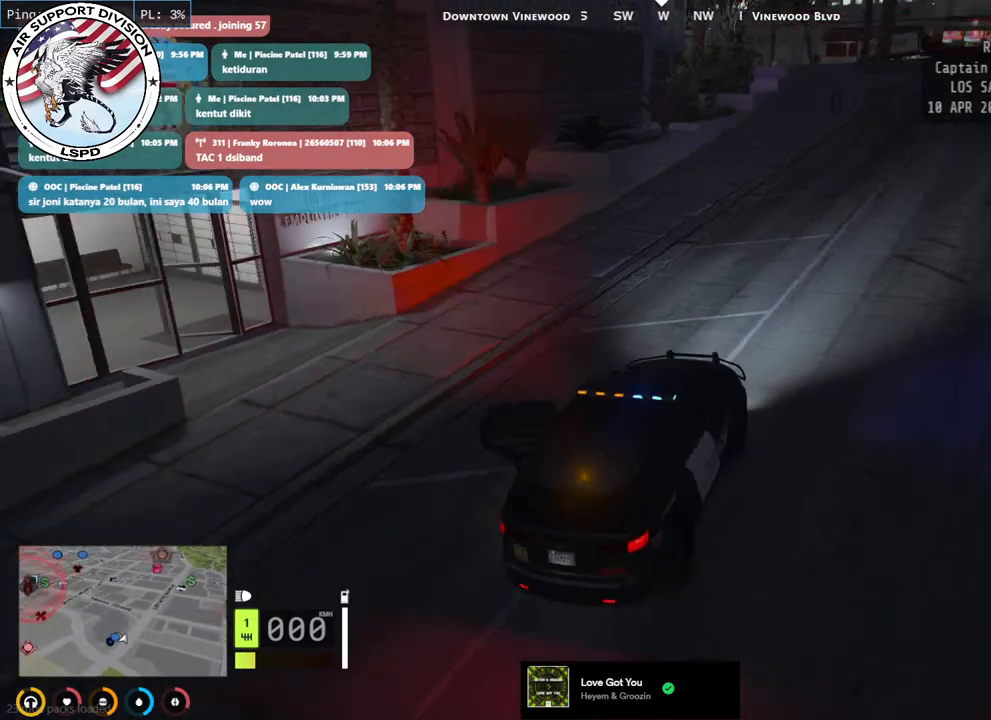
{"keys": ["a", "s"], "mouse": ["mb5"], "events": [[233, "s", "down"], [300, "a", "down"]]}
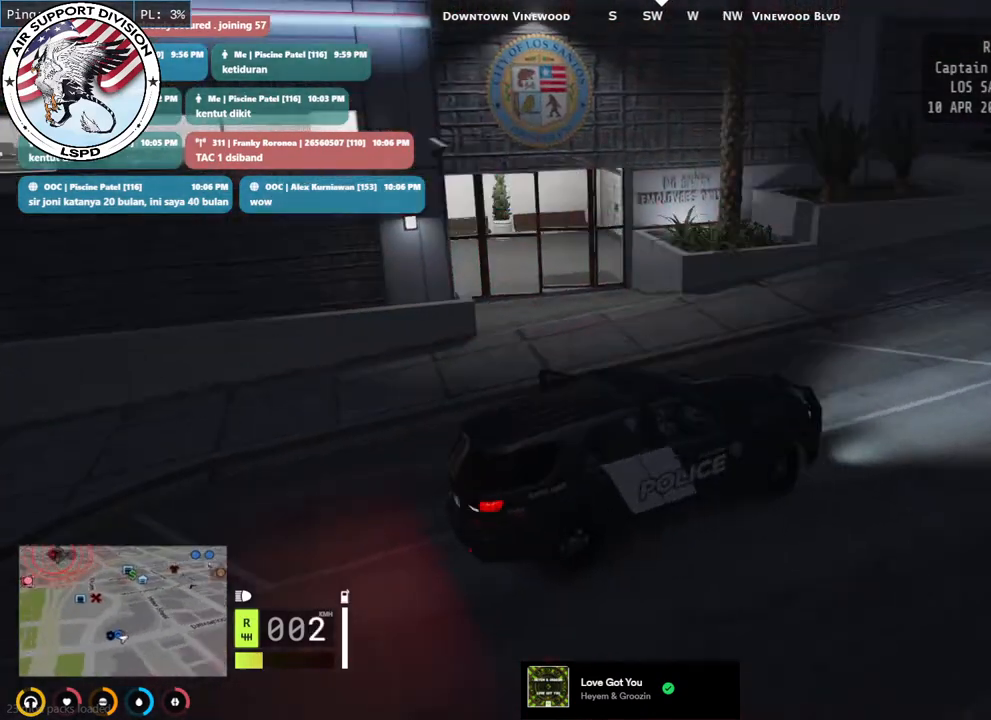
{"keys": [], "mouse": ["mb5"], "events": [[283, "s", "up"], [483, "a", "up"]]}
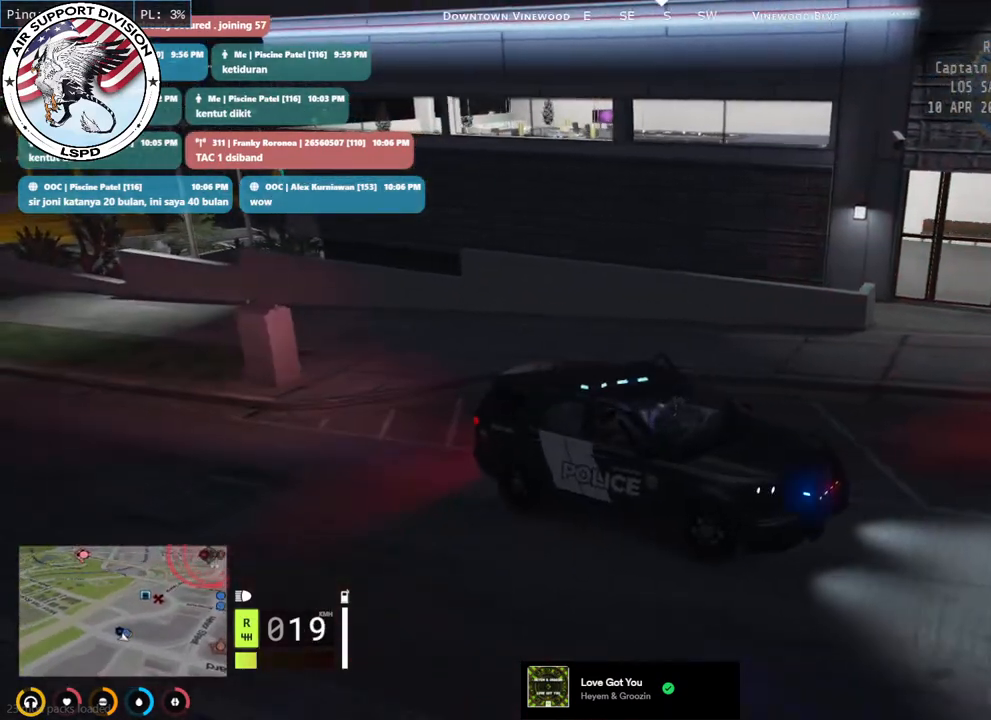
{"keys": ["w"], "mouse": ["mb5"], "events": [[300, "w", "down"]]}
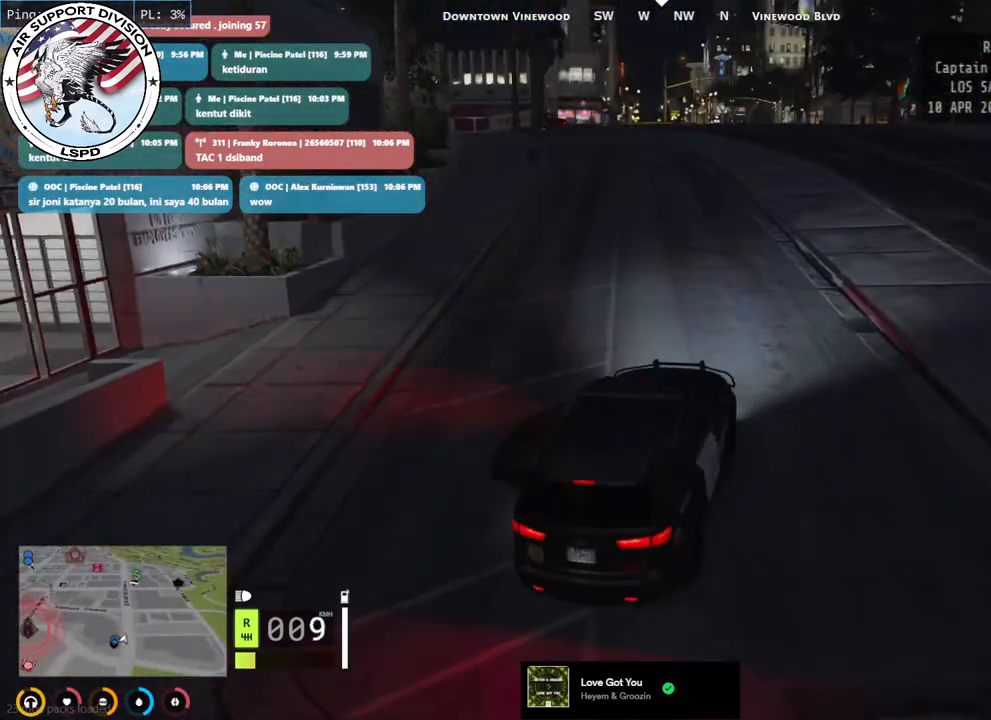
{"keys": ["a", "w"], "mouse": ["mb5"], "events": [[33, "w", "up"], [200, "w", "down"], [333, "a", "down"]]}
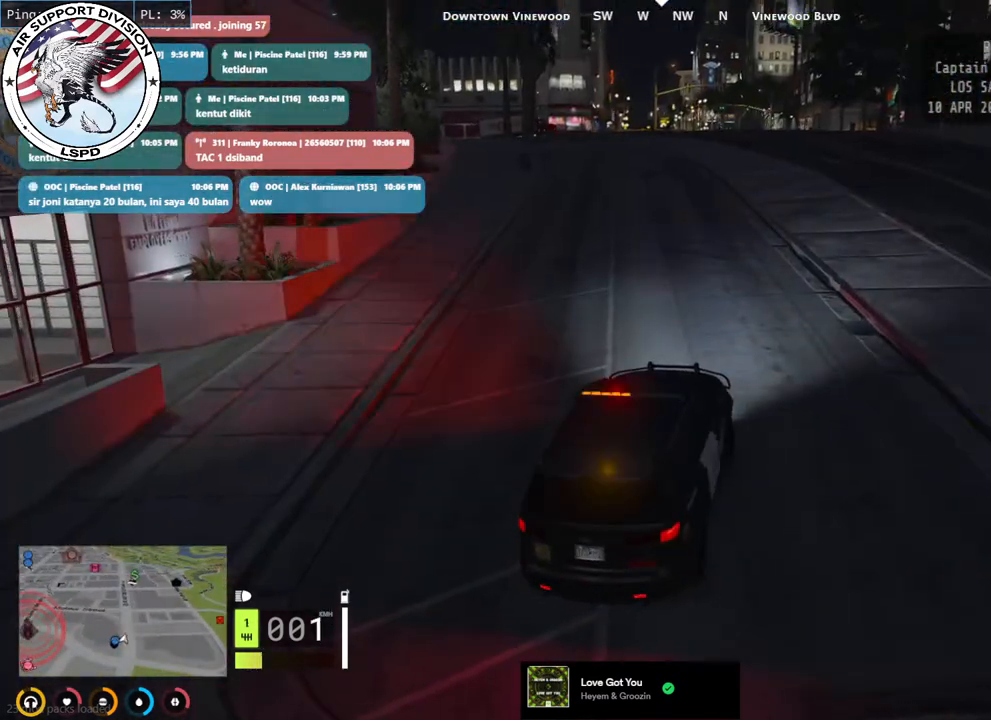
{"keys": ["a", "w"], "mouse": [], "events": [[217, "a", "up"], [267, "mouse_mb5", "up"], [400, "a", "down"]]}
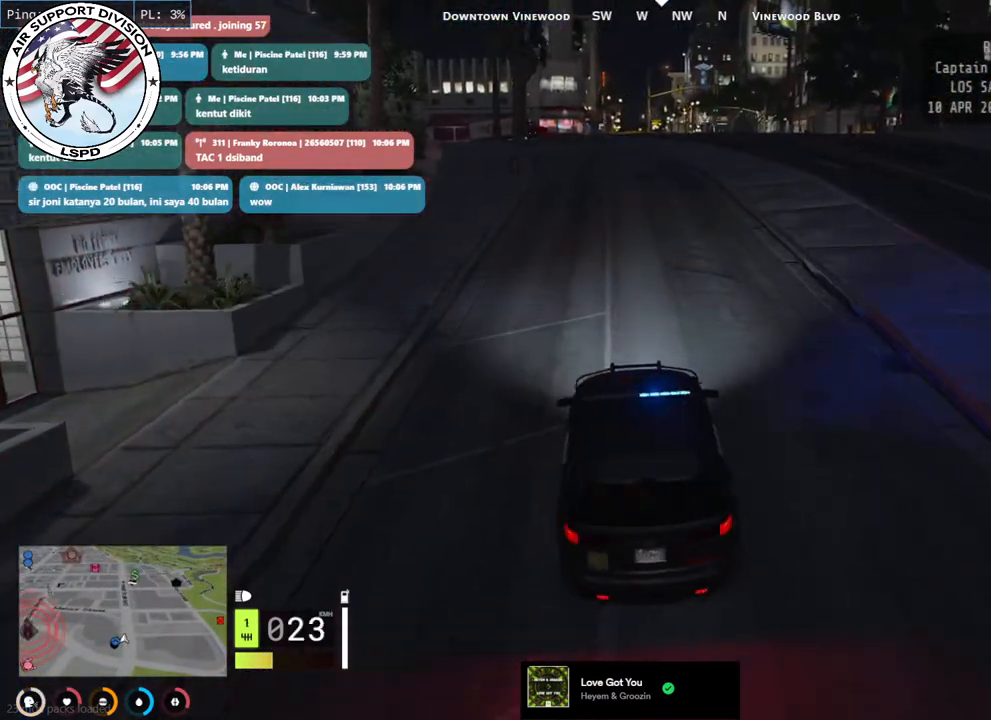
{"keys": [], "mouse": [], "events": [[50, "a", "up"], [50, "w", "up"], [267, "s", "down"], [483, "s", "up"]]}
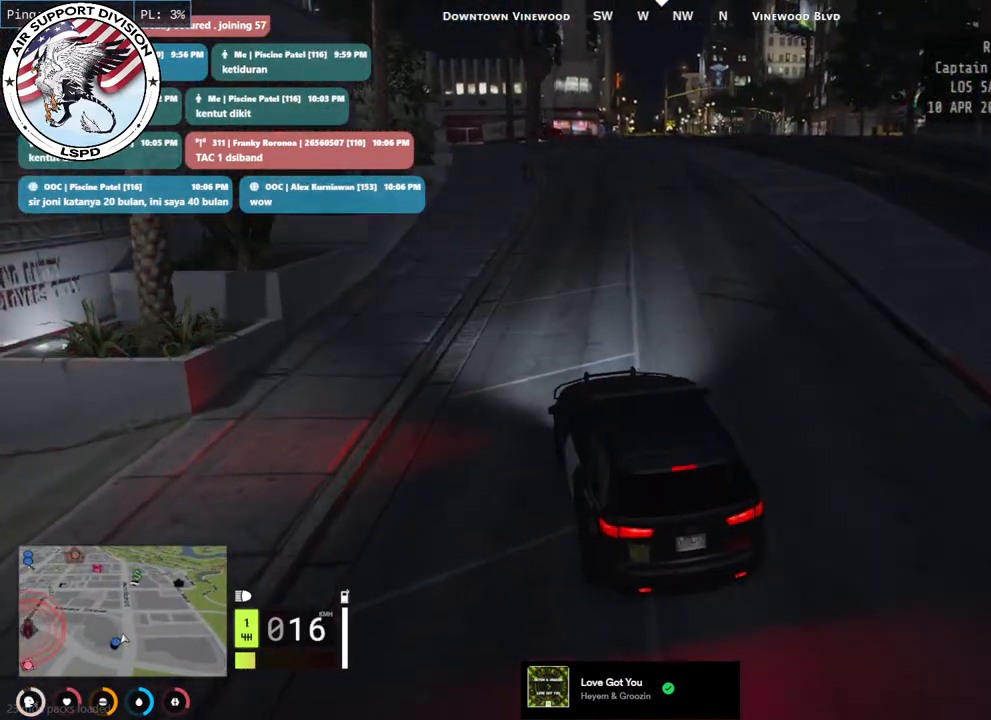
{"keys": [], "mouse": [], "events": []}
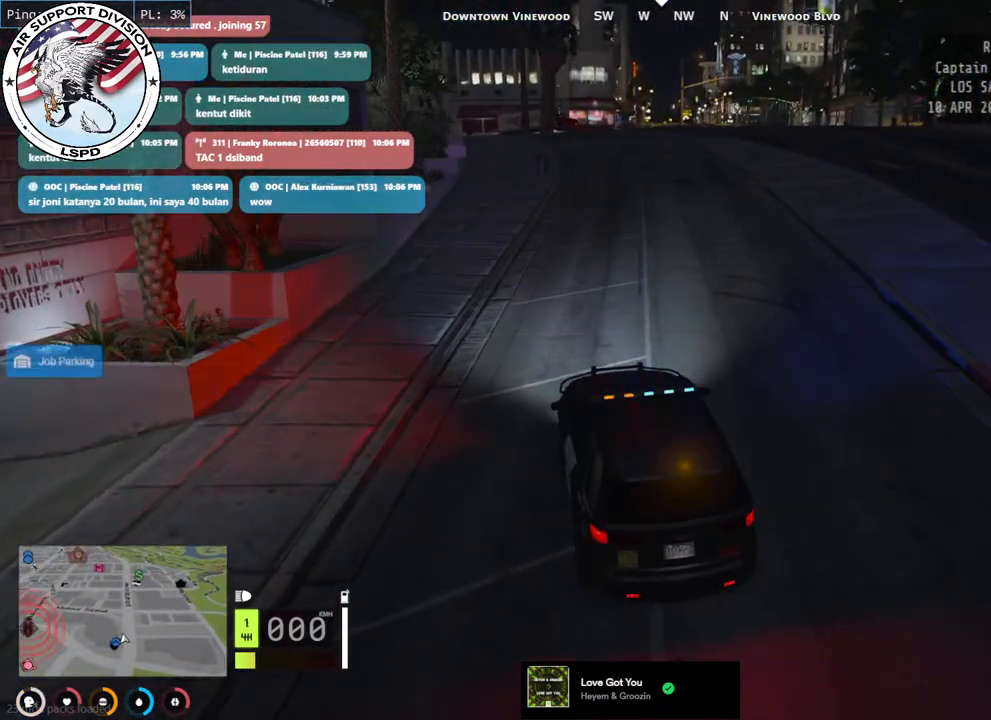
{"keys": [], "mouse": [], "events": []}